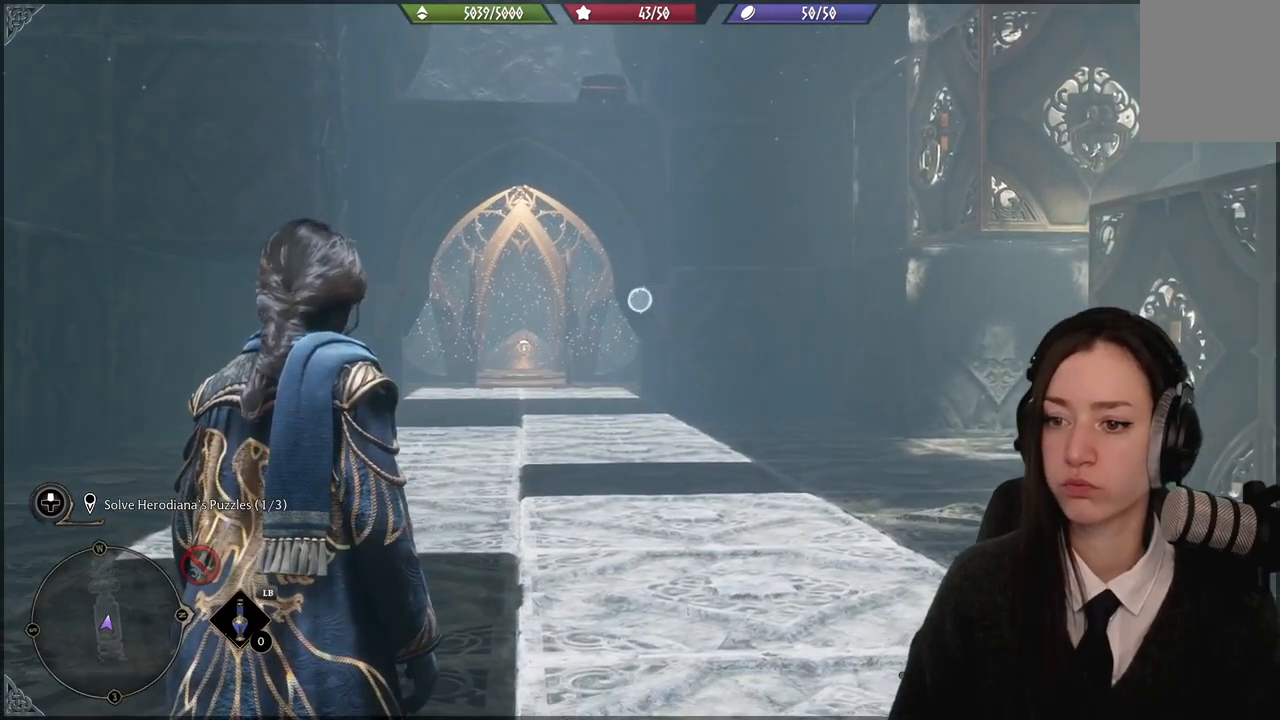
Gameplay with a controller (Xbox layout); each line is a JSON object with the inputs held at the frame after it. "events" lists button and stick changes between this image and that frame as [ms after this image, input, new state], when the widget could be followed in between.
{"buttons": ["L2"], "left_stick": "center", "right_stick": "center", "events": []}
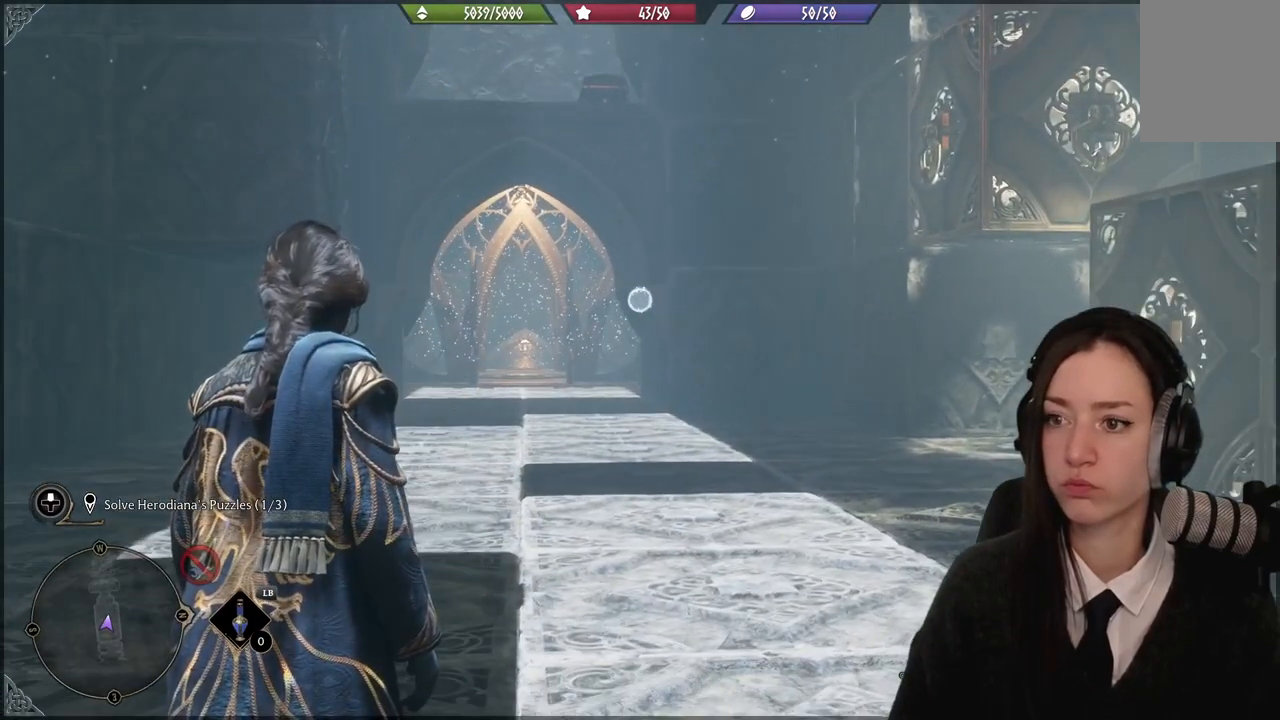
{"buttons": ["L2"], "left_stick": "center", "right_stick": "down-left", "events": [[500, "right_stick", "down-left"]]}
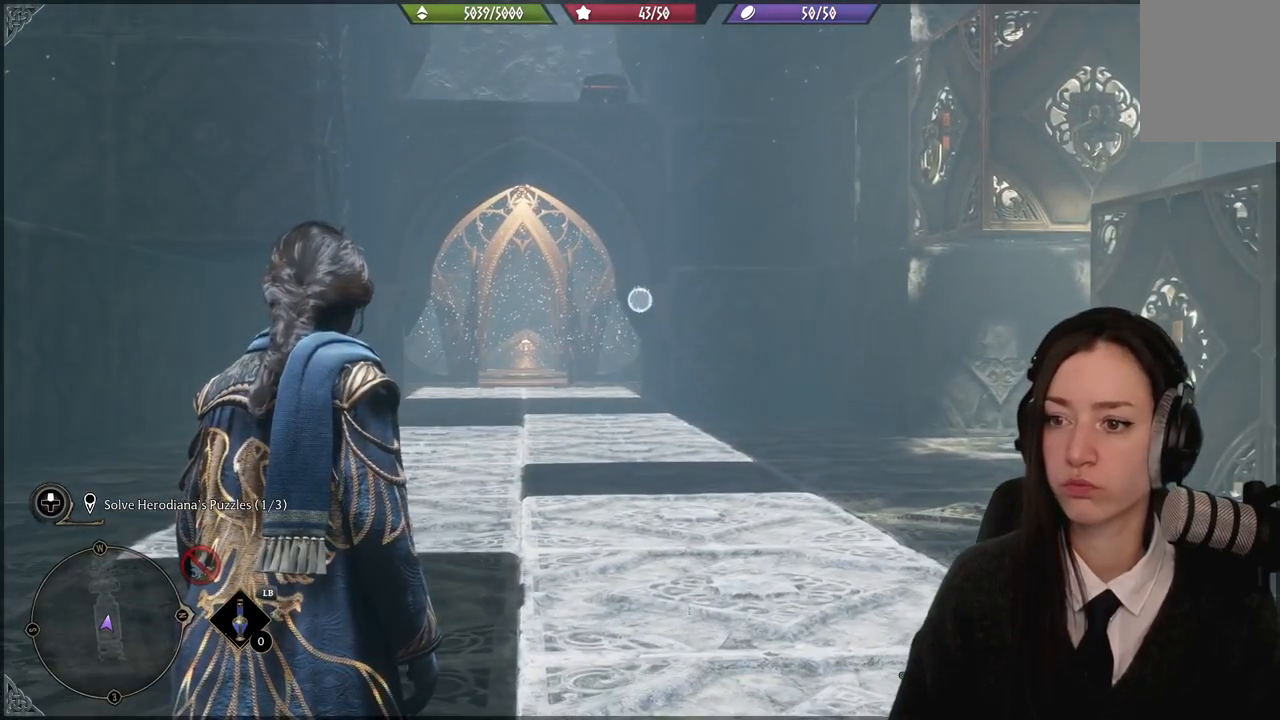
{"buttons": ["L2"], "left_stick": "center", "right_stick": "center", "events": [[300, "right_stick", "center"]]}
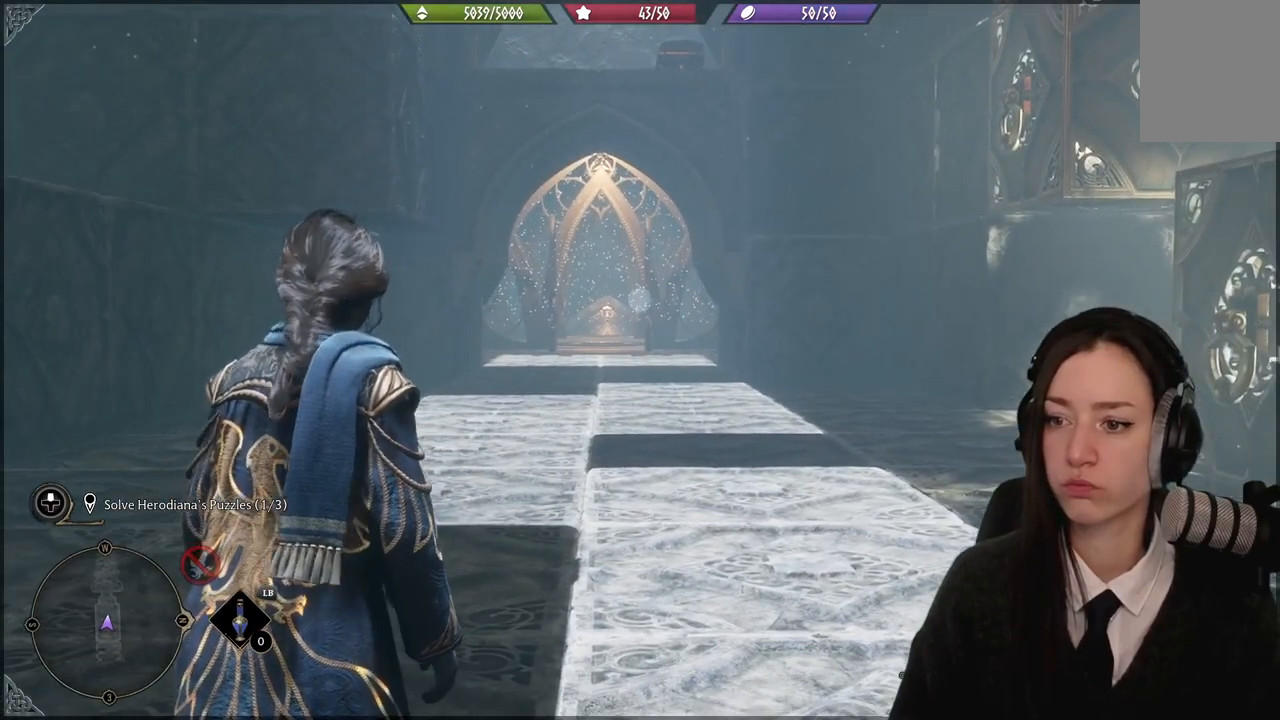
{"buttons": ["L2"], "left_stick": "center", "right_stick": "center", "events": []}
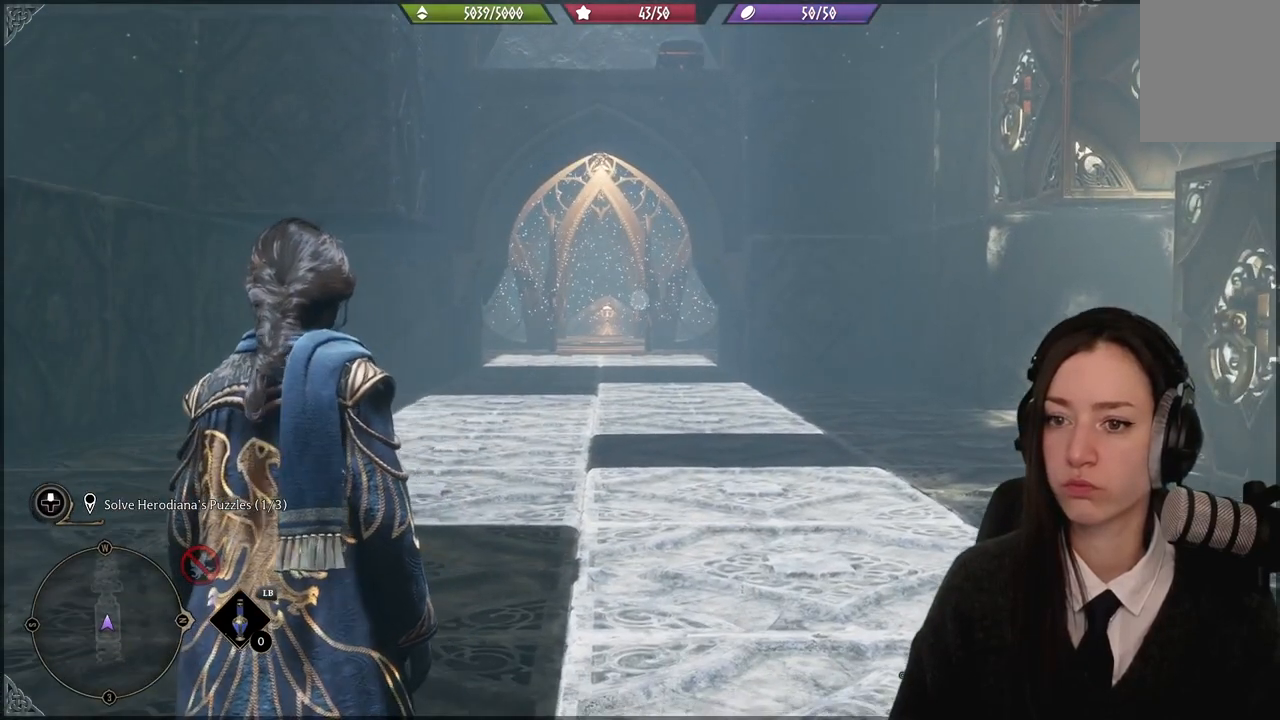
{"buttons": ["L2"], "left_stick": "center", "right_stick": "center", "events": []}
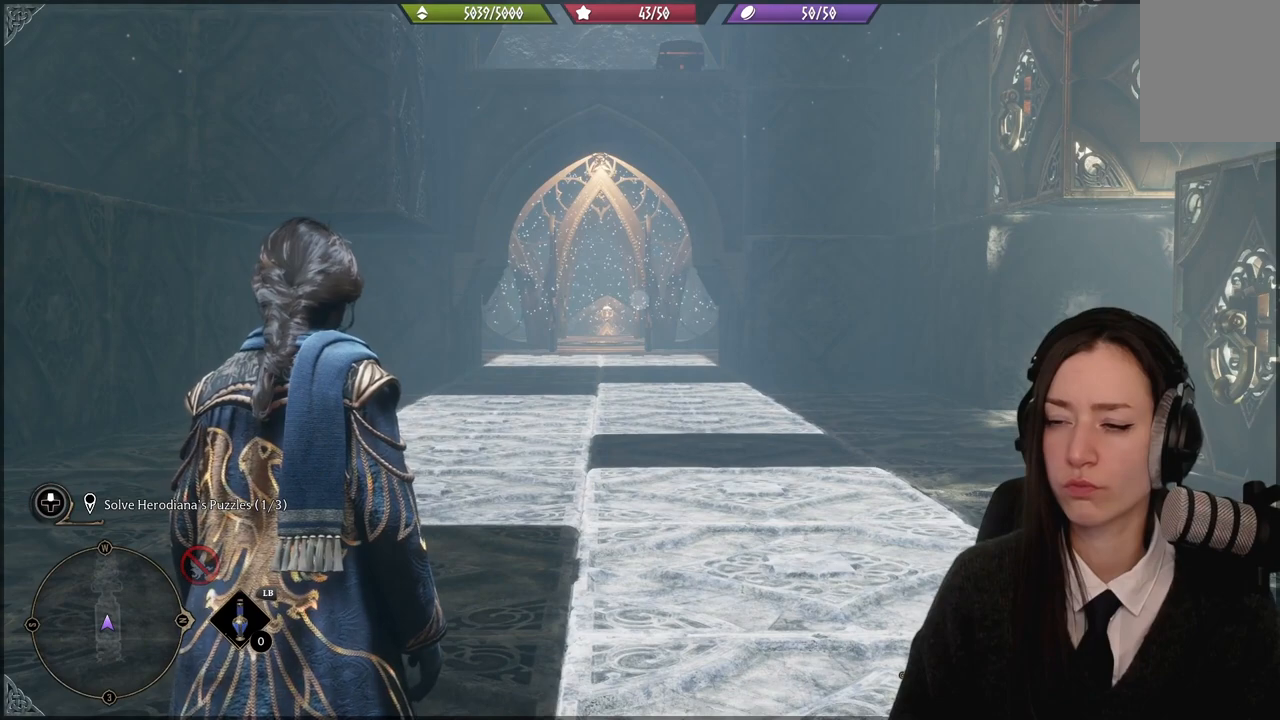
{"buttons": ["L2"], "left_stick": "center", "right_stick": "center", "events": []}